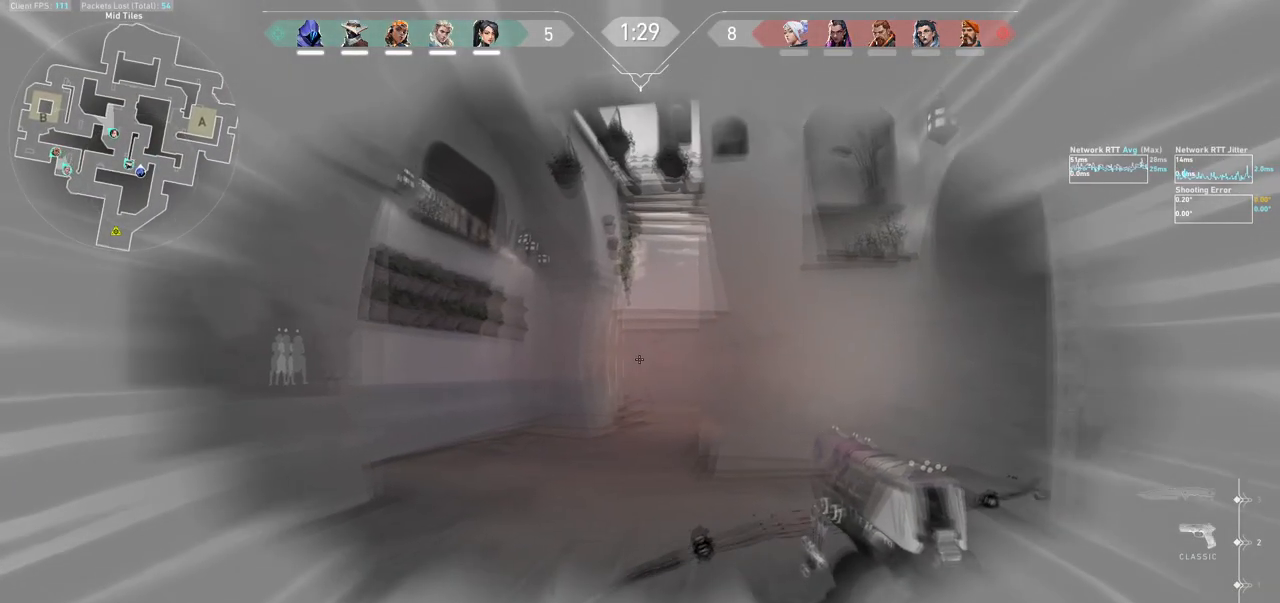
Gameplay with keyboard and mouse; each line is a JSON object with the keys and mouse buttons held at the frame after it. "events" lists presses ("down") and releases ("up") of "a", "ctrl", "d", "e", "f", "q", "r", "s", "shift", "space", "tab", "w", "mouse_left", "mouse_wheel", "mouse_right", "mouse_mb4" and "mouse_mb5" between this image and that frame as [ms after this image, input, new state], when the widget could be followed in between. "mouse_left", "mouse_wheel", "mouse_right", "mouse_mb4", "mouse_mb5" = the "left", "wheel", "right", "mb4", "mb5" buttons of the "mouse" list. No other keys are recorded. "wheel" means that the mouse wheel is clicked or scrolled. Not read: mouse_move.
{"keys": ["d"], "mouse": [], "events": [[33, "a", "up"], [33, "d", "down"], [200, "a", "down"], [233, "d", "up"], [333, "a", "up"], [367, "d", "down"]]}
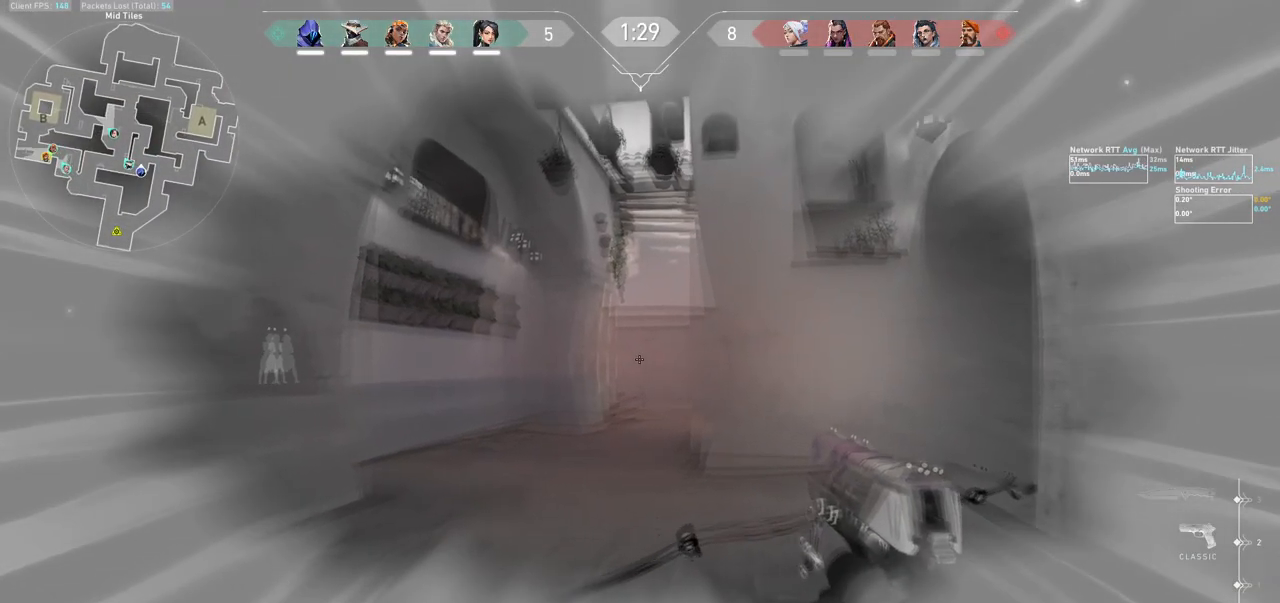
{"keys": ["d"], "mouse": [], "events": [[133, "d", "up"], [333, "ctrl", "down"], [500, "ctrl", "up"], [500, "d", "down"]]}
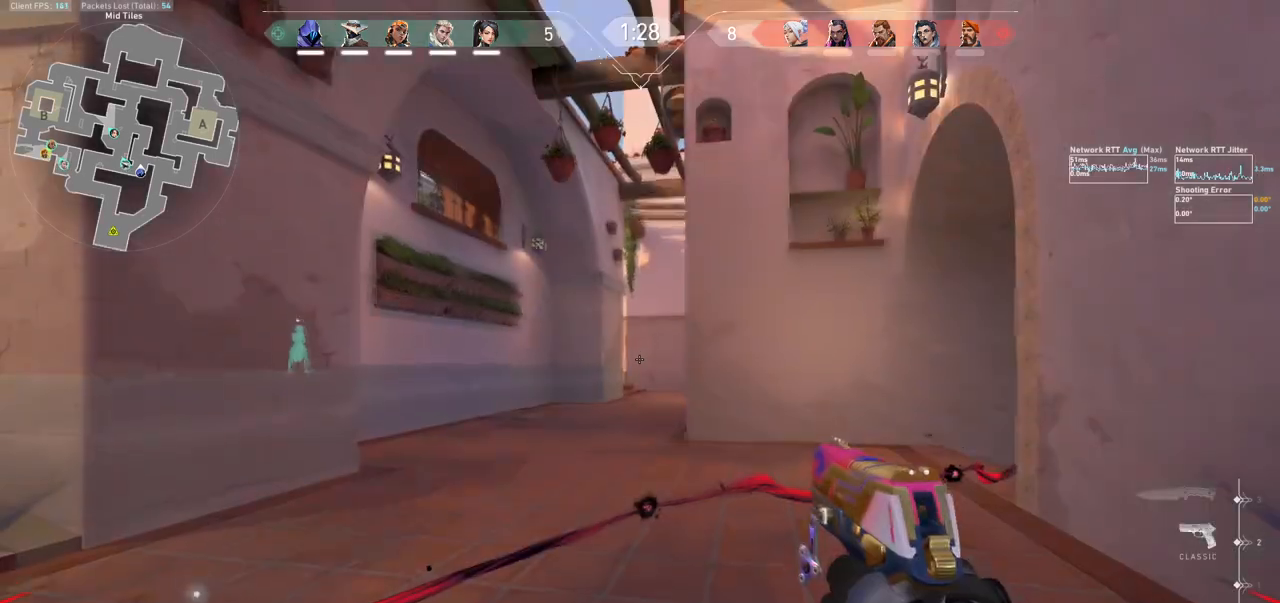
{"keys": ["d"], "mouse": [], "events": [[367, "shift", "down"], [500, "shift", "up"]]}
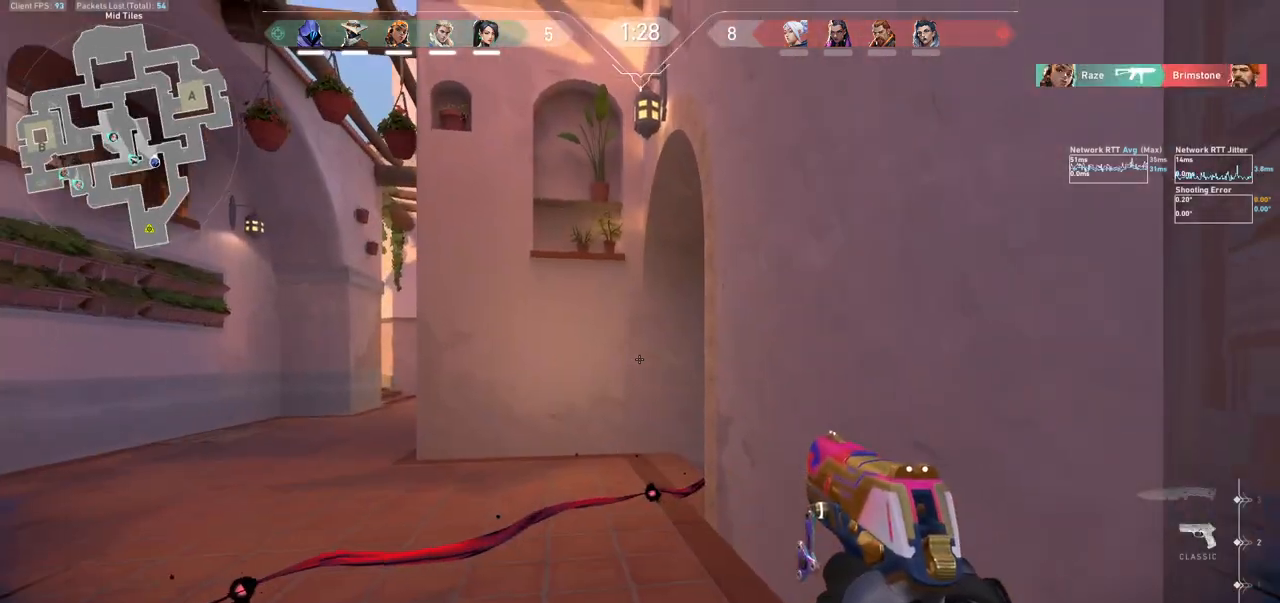
{"keys": [], "mouse": [], "events": [[33, "d", "up"], [100, "ctrl", "down"], [267, "ctrl", "up"]]}
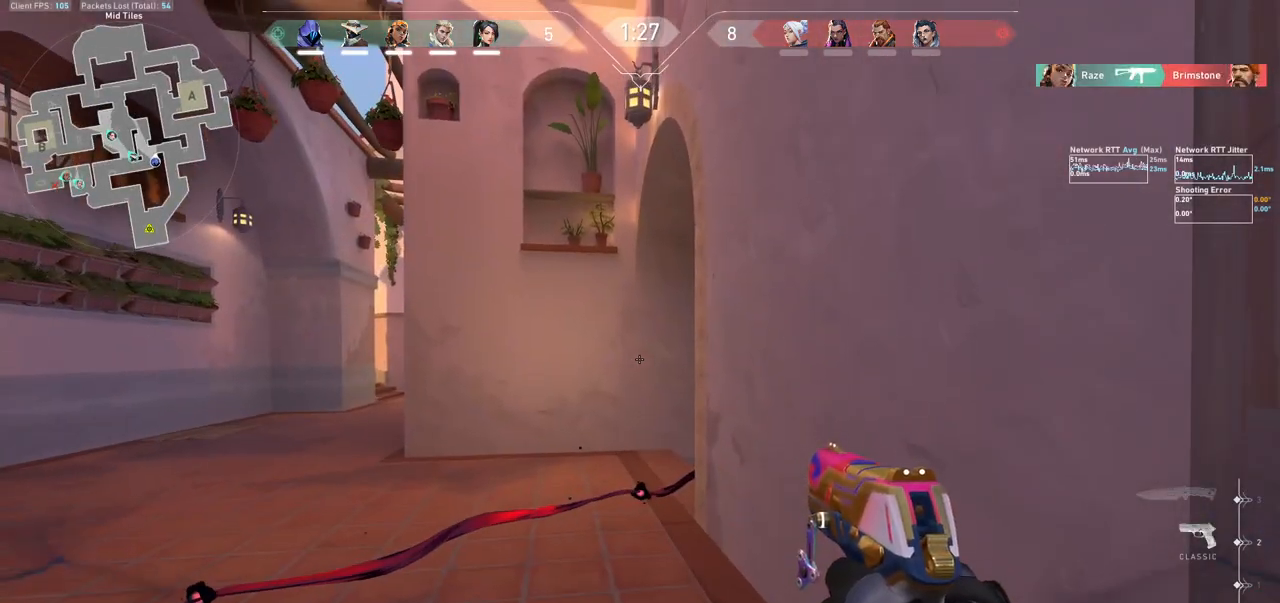
{"keys": [], "mouse": ["mb5"], "events": [[167, "mouse_mb5", "down"]]}
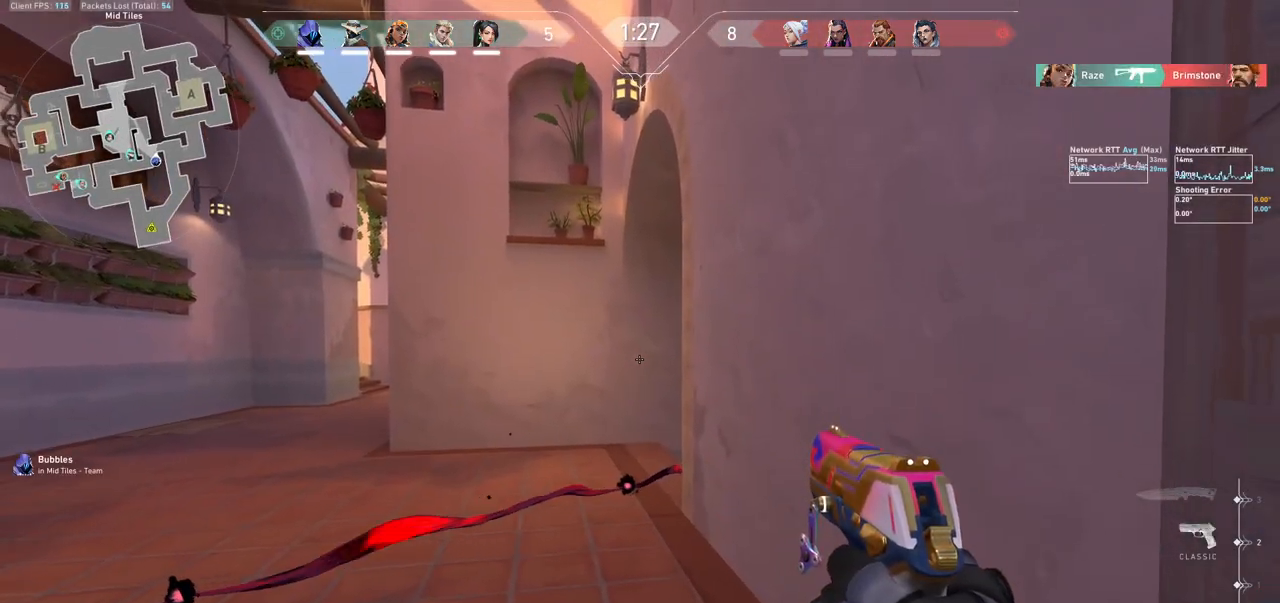
{"keys": [], "mouse": ["mb5"], "events": [[67, "w", "down"], [167, "w", "up"], [367, "ctrl", "down"], [500, "ctrl", "up"]]}
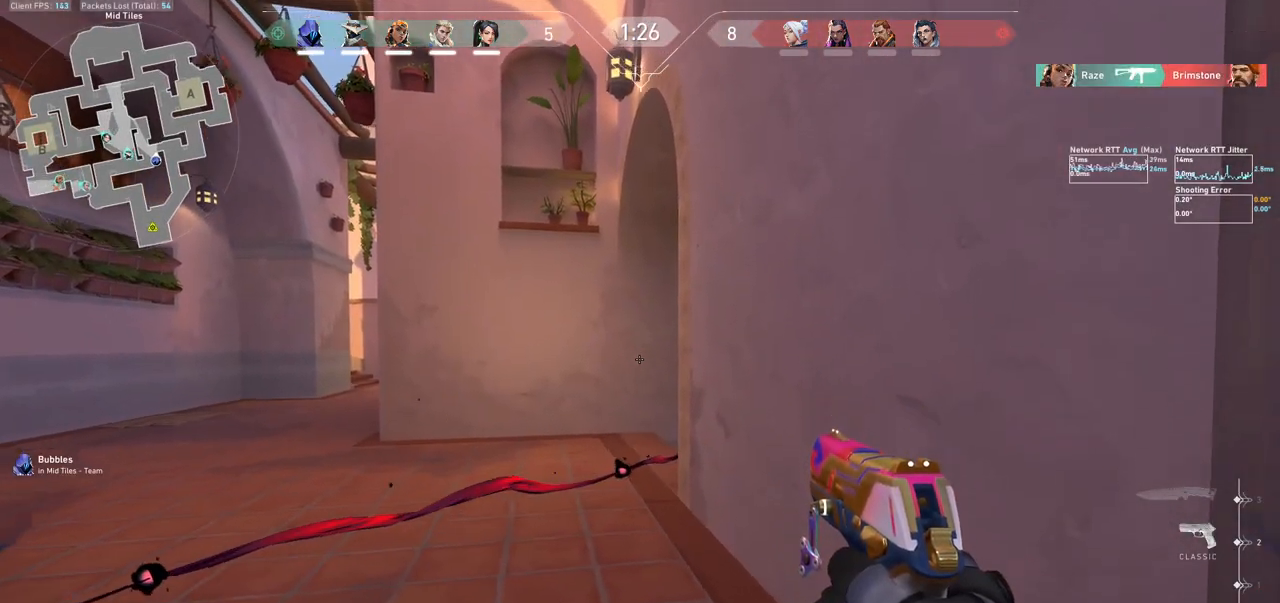
{"keys": ["a"], "mouse": ["right"], "events": [[133, "mouse_mb5", "up"], [400, "a", "down"], [467, "mouse_right", "down"]]}
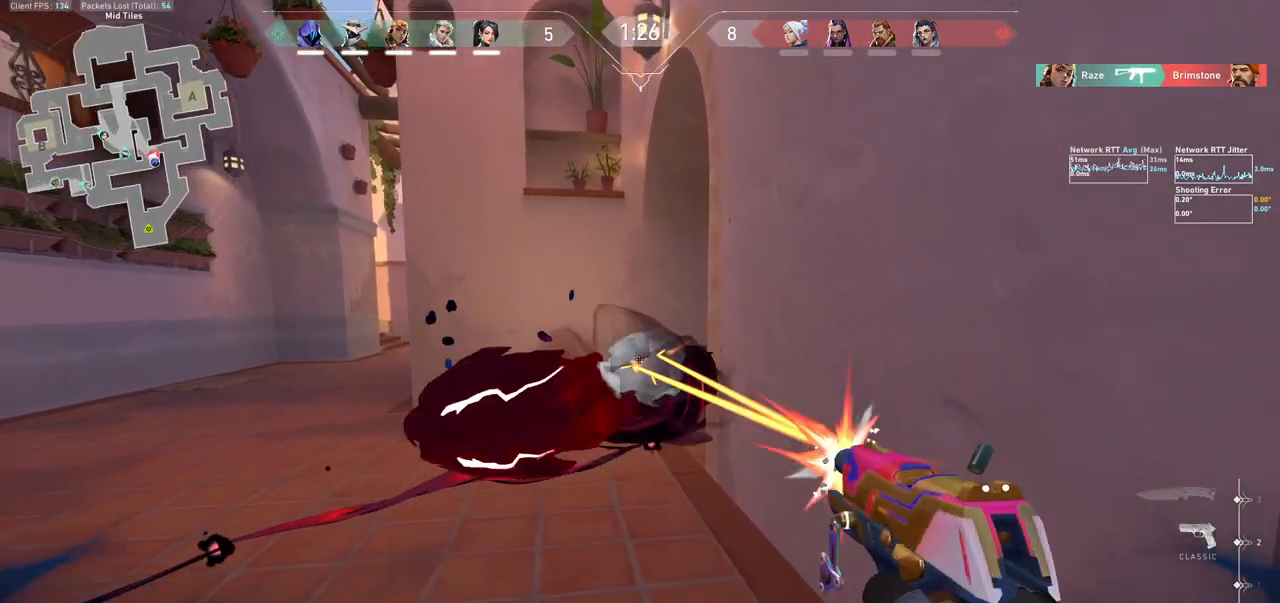
{"keys": ["d"], "mouse": [], "events": [[33, "a", "up"], [100, "mouse_right", "up"], [133, "mouse_right", "down"], [233, "mouse_right", "up"], [467, "d", "down"]]}
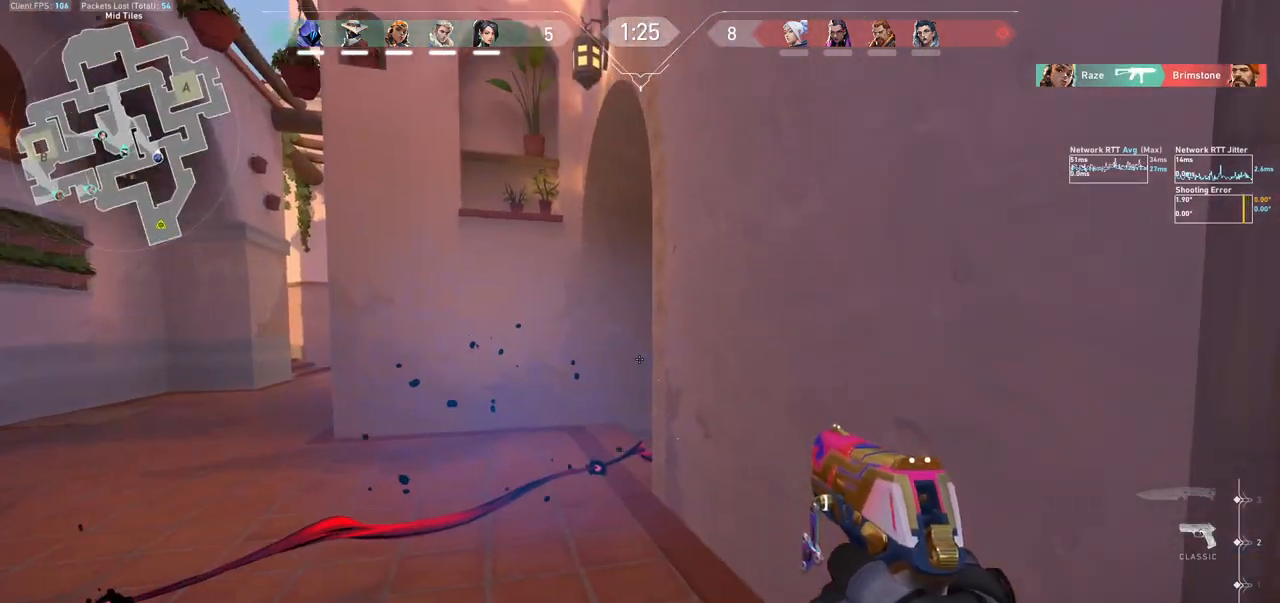
{"keys": ["w"], "mouse": [], "events": [[67, "d", "up"], [167, "a", "down"], [300, "a", "up"], [300, "d", "down"], [500, "d", "up"], [500, "w", "down"]]}
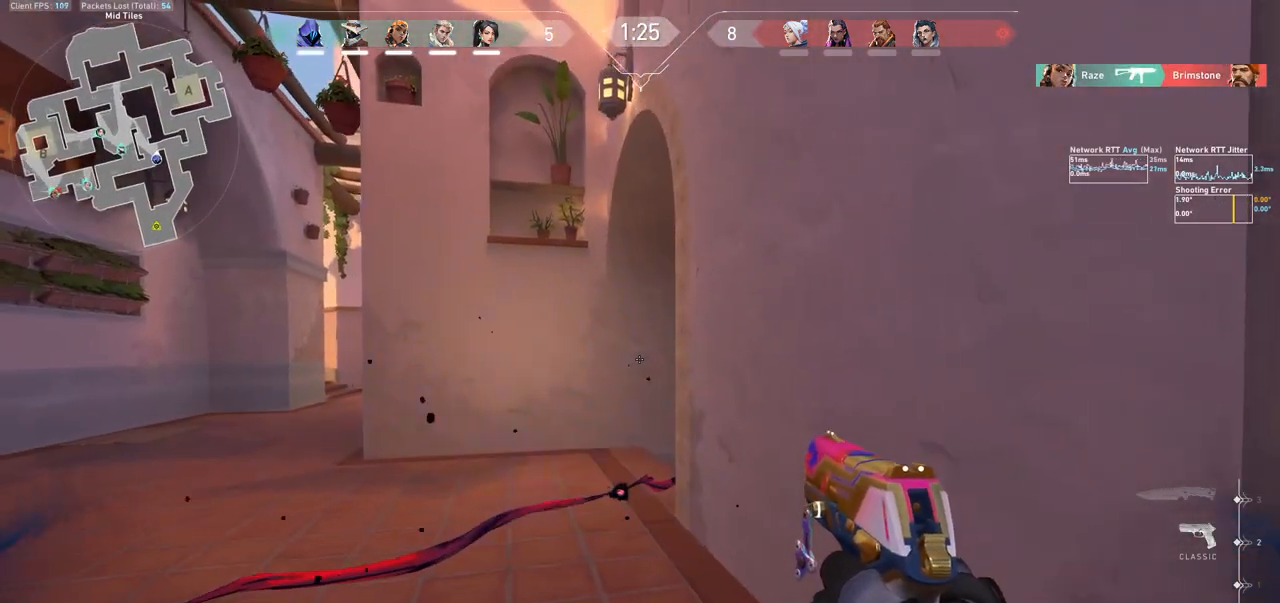
{"keys": ["ctrl"], "mouse": [], "events": [[167, "a", "down"], [200, "w", "up"], [267, "a", "up"], [400, "ctrl", "down"]]}
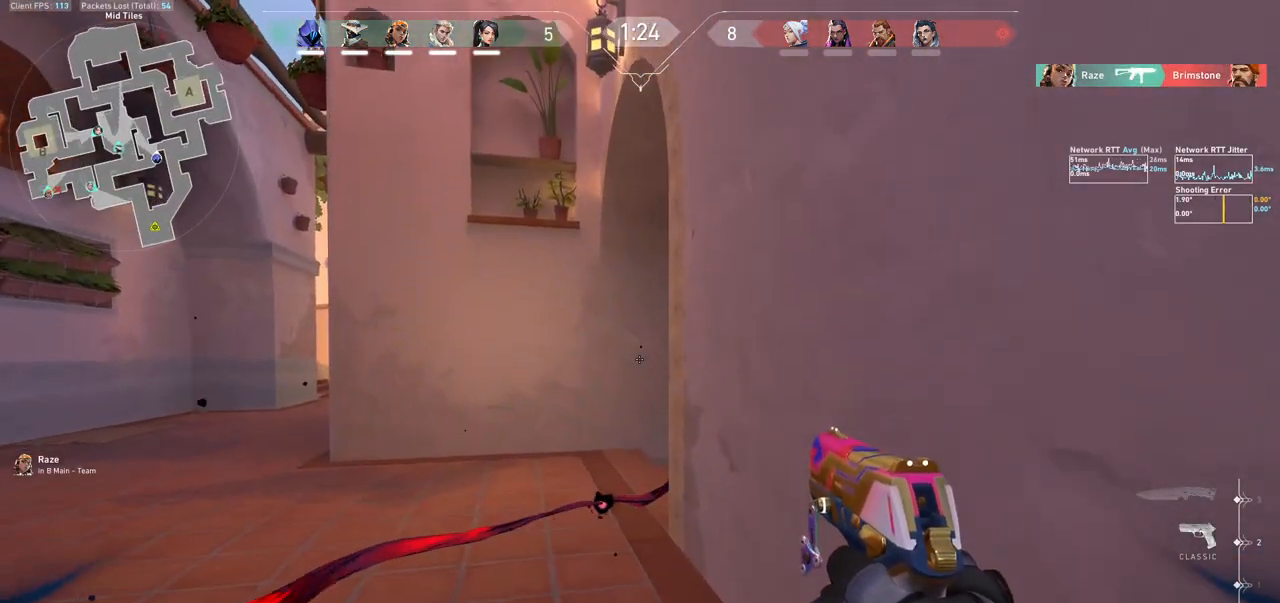
{"keys": ["d"], "mouse": [], "events": [[33, "ctrl", "up"], [133, "a", "down"], [300, "a", "up"], [367, "d", "down"]]}
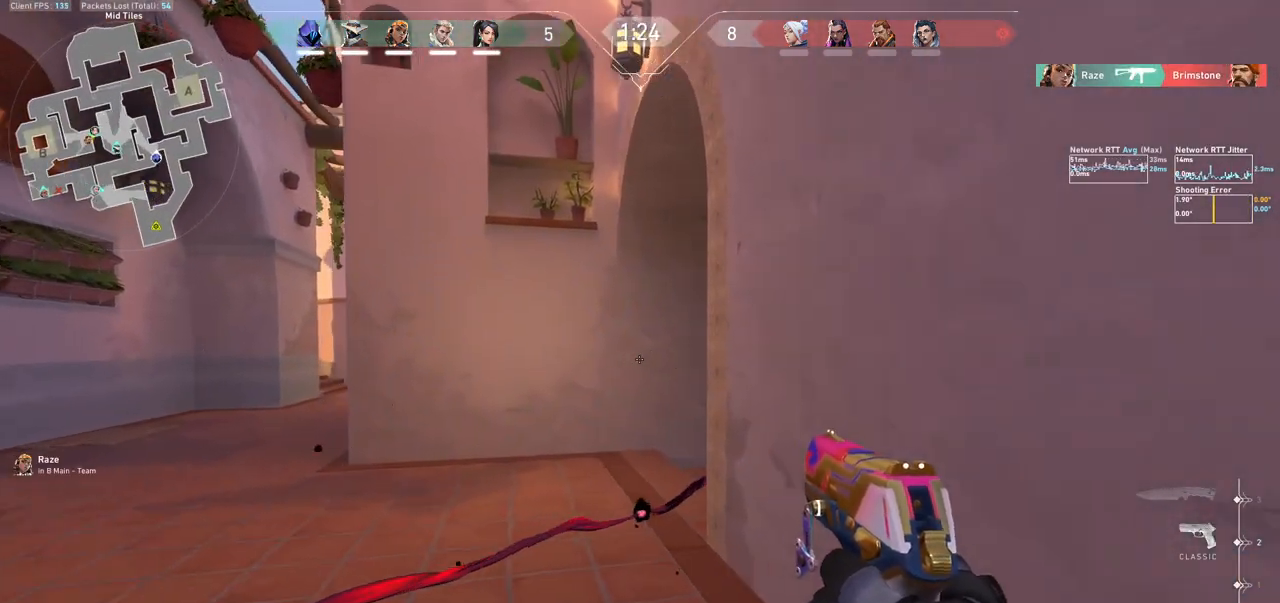
{"keys": ["a", "s"], "mouse": [], "events": [[33, "d", "up"], [67, "a", "down"], [200, "d", "down"], [233, "a", "up"], [300, "d", "up"], [300, "s", "down"], [333, "a", "down"]]}
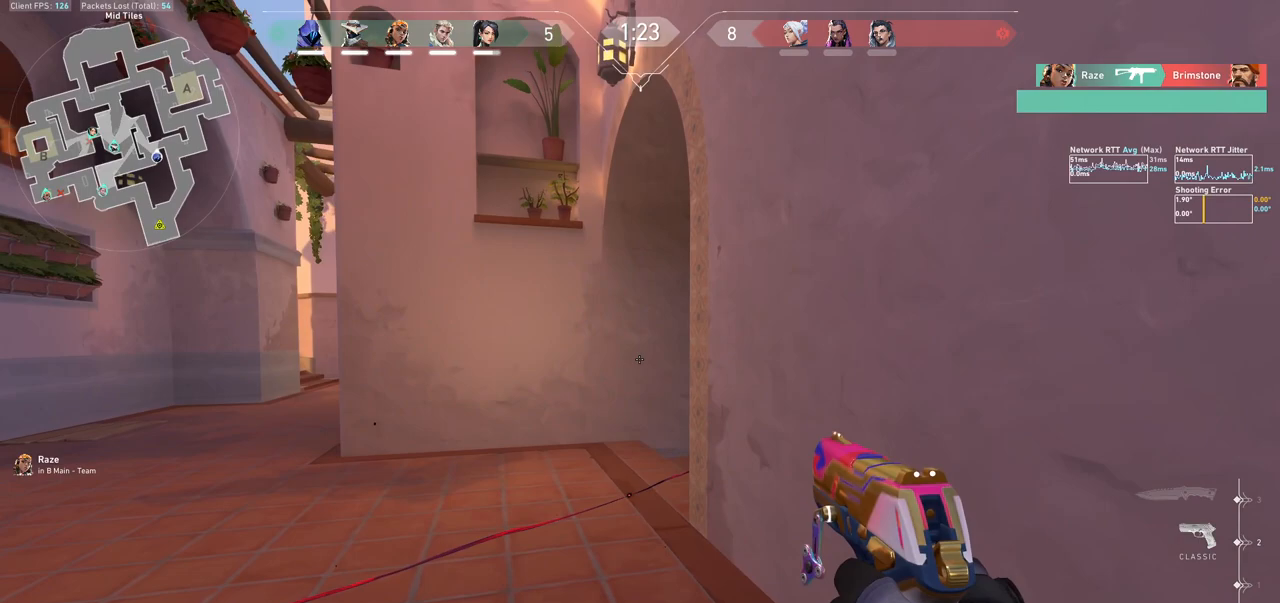
{"keys": ["d"], "mouse": [], "events": [[33, "a", "up"], [167, "s", "up"], [400, "d", "down"]]}
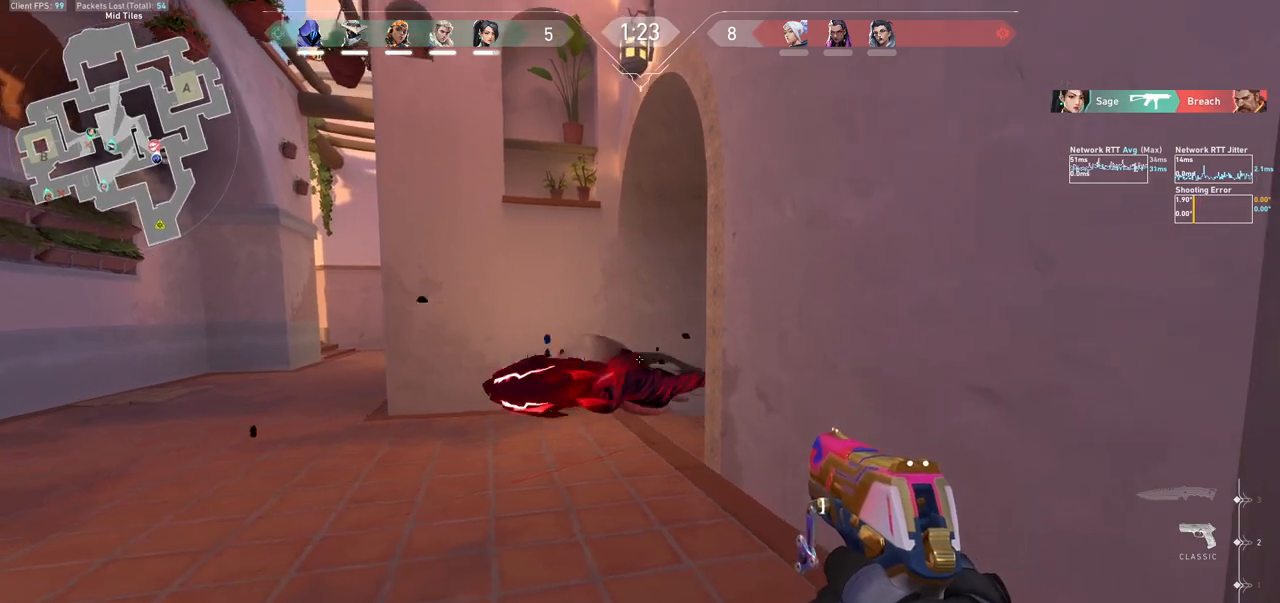
{"keys": [], "mouse": [], "events": [[167, "d", "up"], [333, "w", "down"], [500, "w", "up"]]}
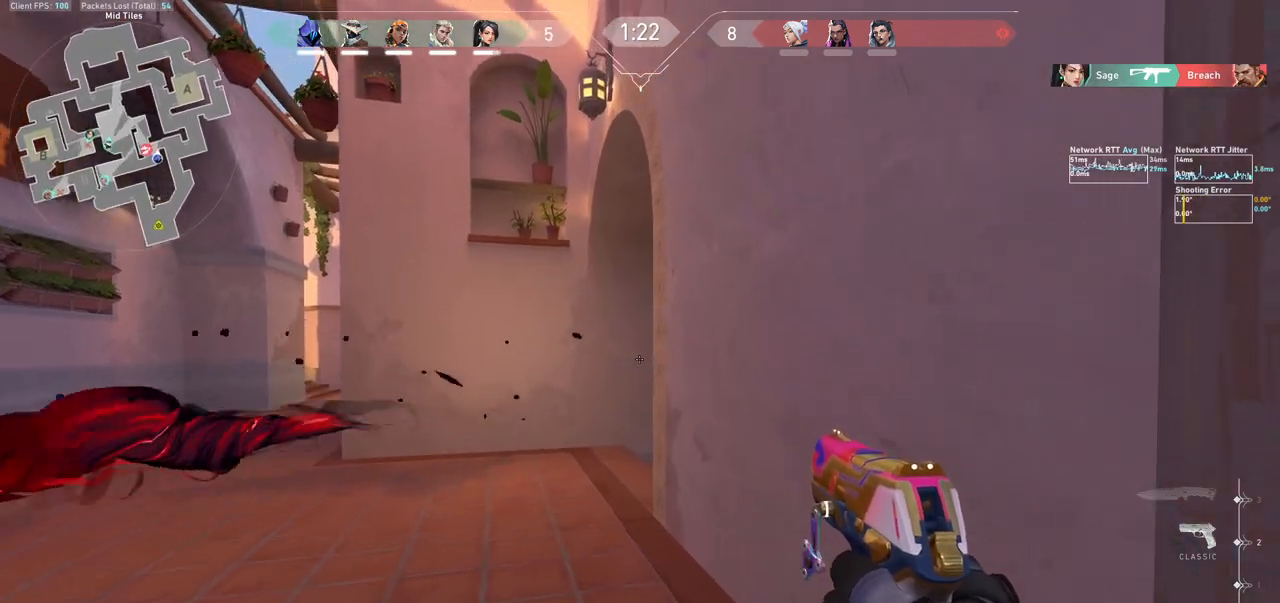
{"keys": [], "mouse": [], "events": [[33, "a", "down"], [167, "a", "up"], [167, "d", "down"], [267, "d", "up"], [300, "w", "down"], [500, "w", "up"]]}
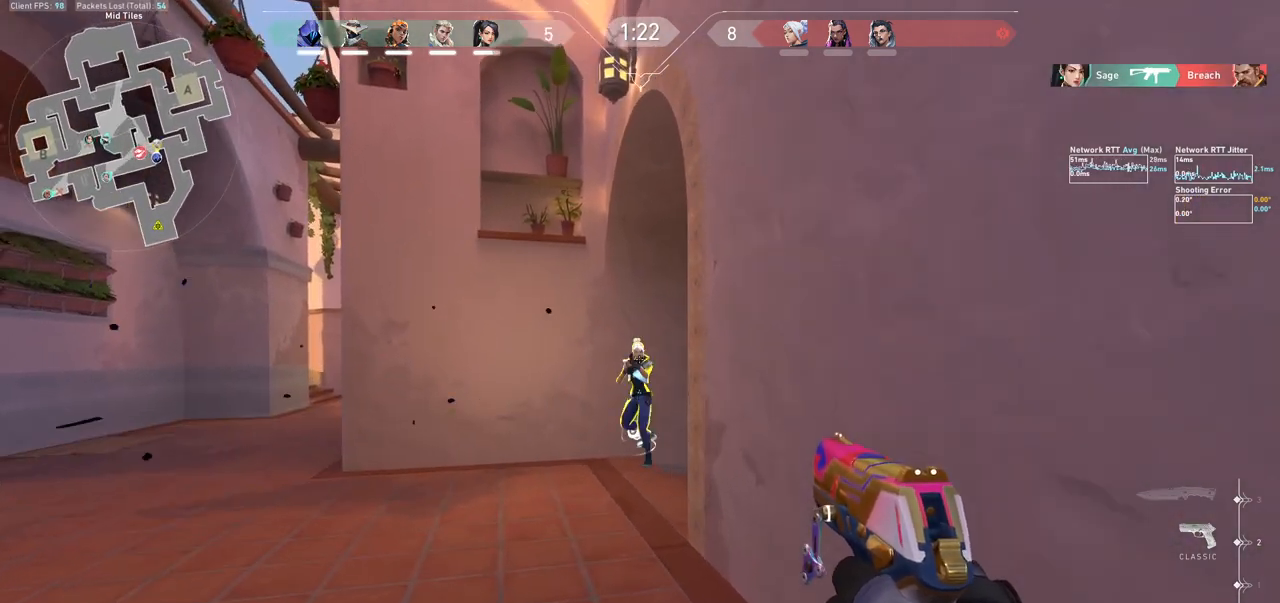
{"keys": [], "mouse": [], "events": [[100, "mouse_right", "down"], [167, "a", "down"], [200, "mouse_right", "up"], [400, "a", "up"]]}
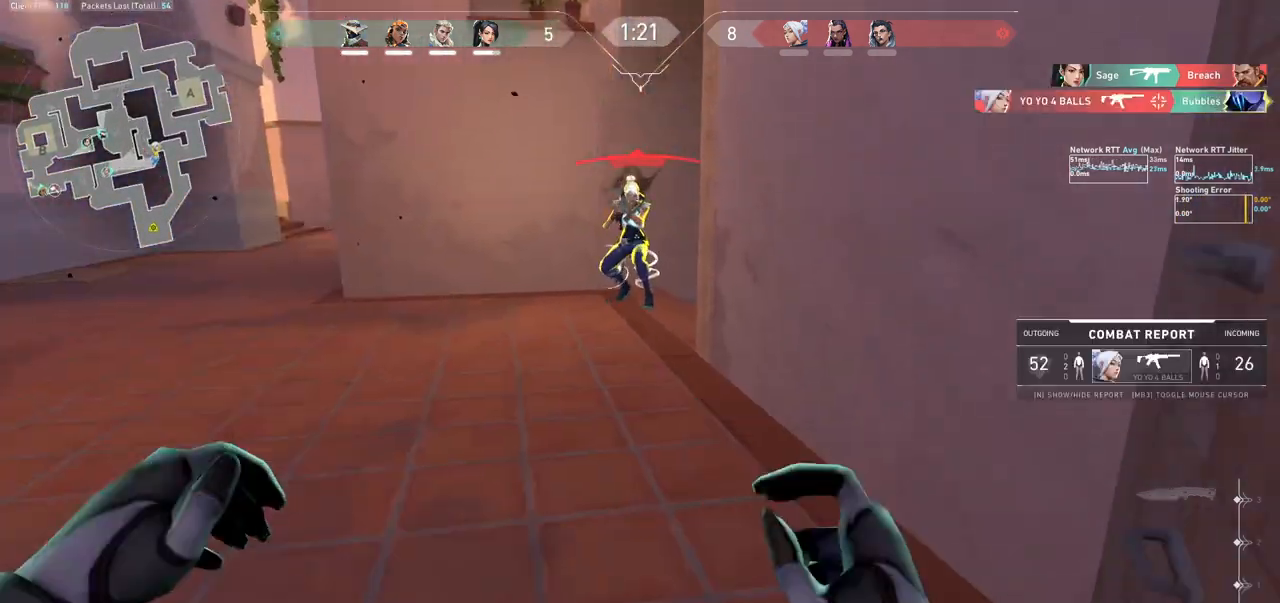
{"keys": [], "mouse": ["mb5"], "events": [[33, "mouse_right", "down"], [100, "mouse_right", "up"], [167, "tab", "down"], [200, "mouse_mb5", "down"], [300, "tab", "up"]]}
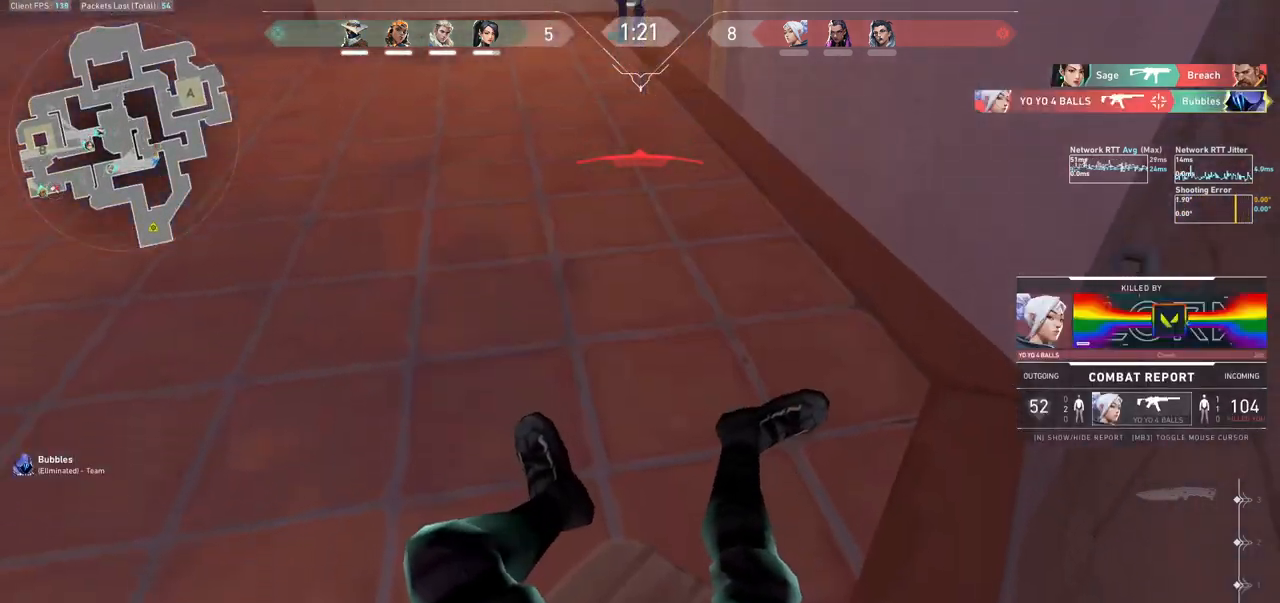
{"keys": [], "mouse": ["mb5"], "events": []}
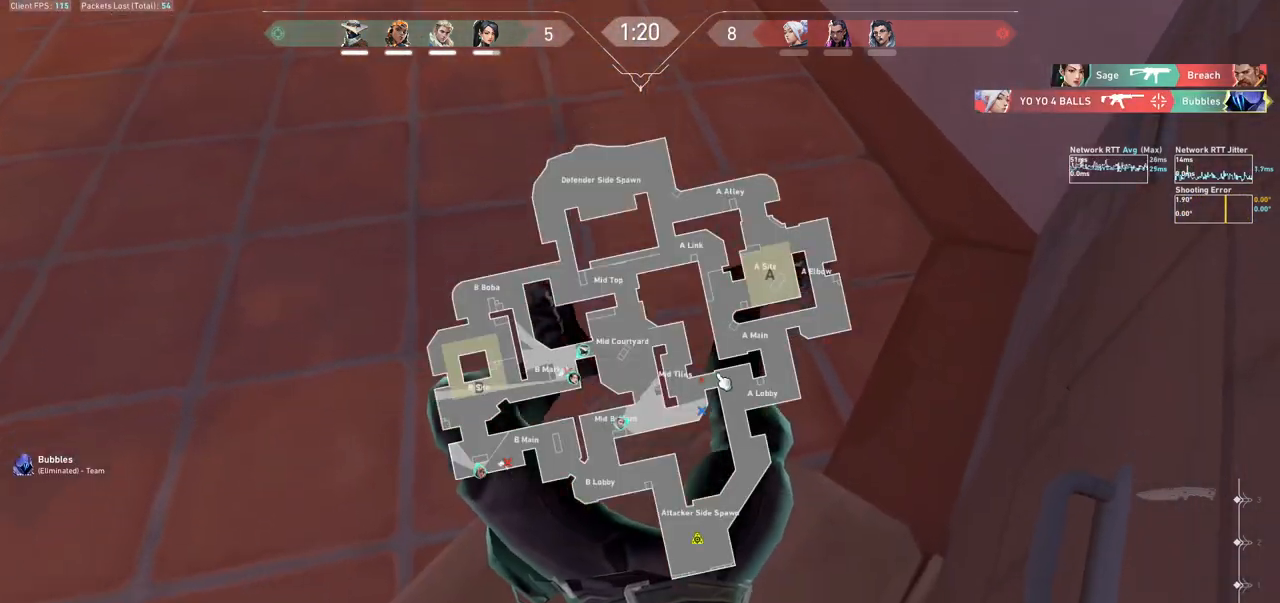
{"keys": [], "mouse": ["mb5"], "events": []}
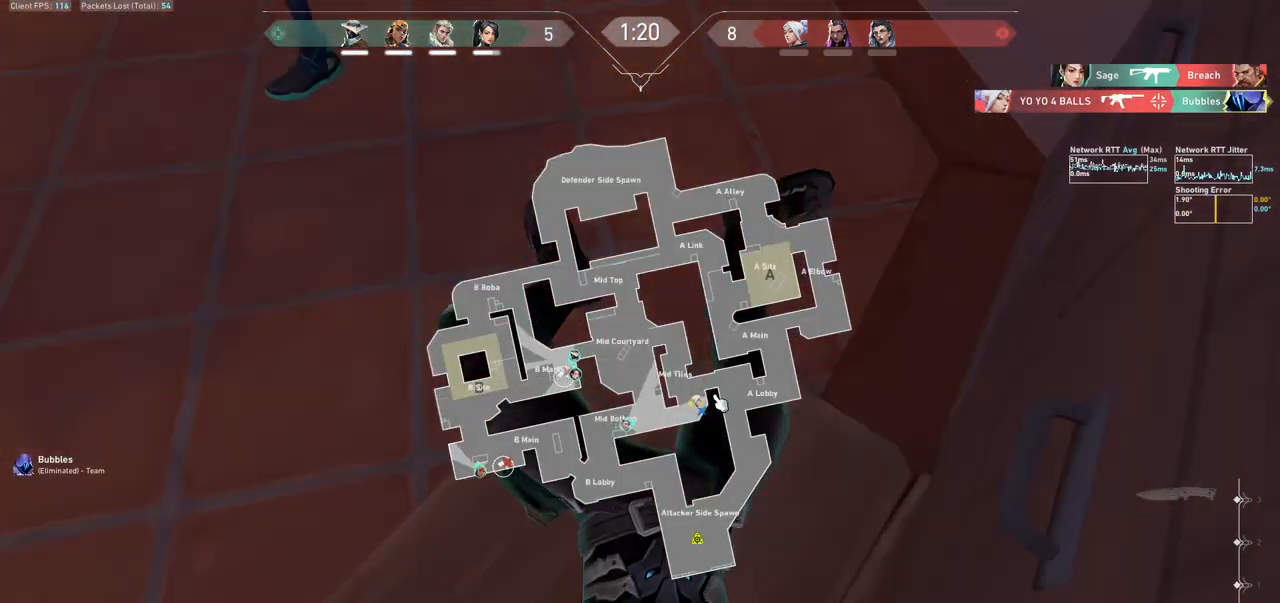
{"keys": [], "mouse": ["mb5"], "events": [[167, "mouse_left", "down"], [233, "mouse_left", "up"], [367, "mouse_left", "down"], [467, "mouse_left", "up"]]}
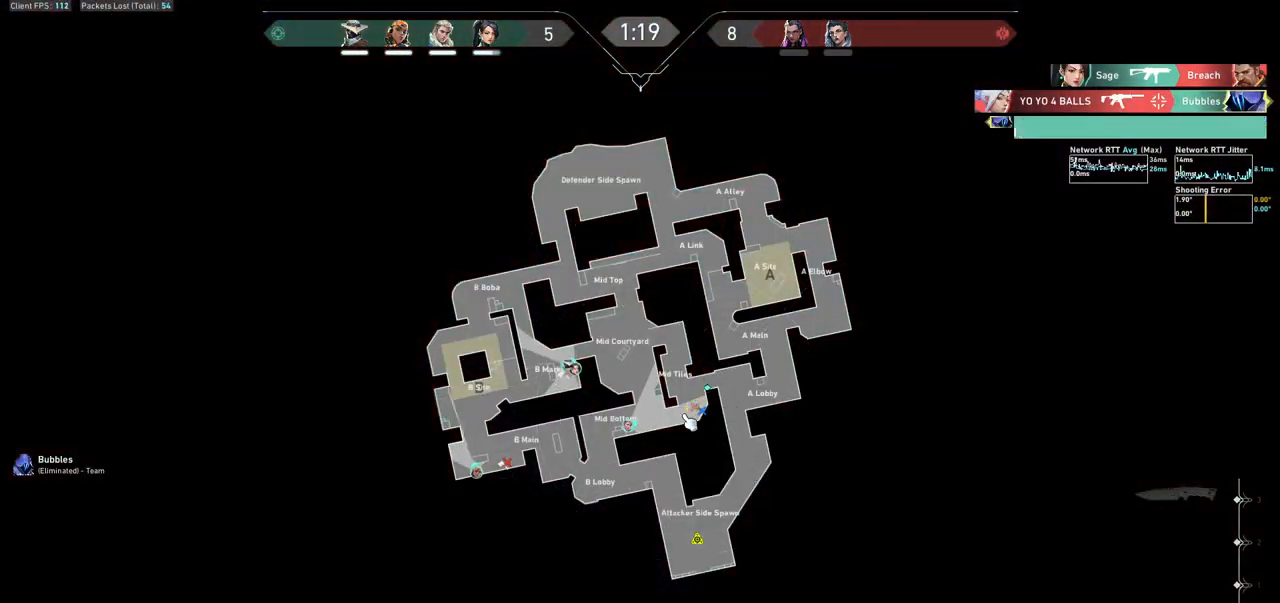
{"keys": [], "mouse": ["mb5"], "events": []}
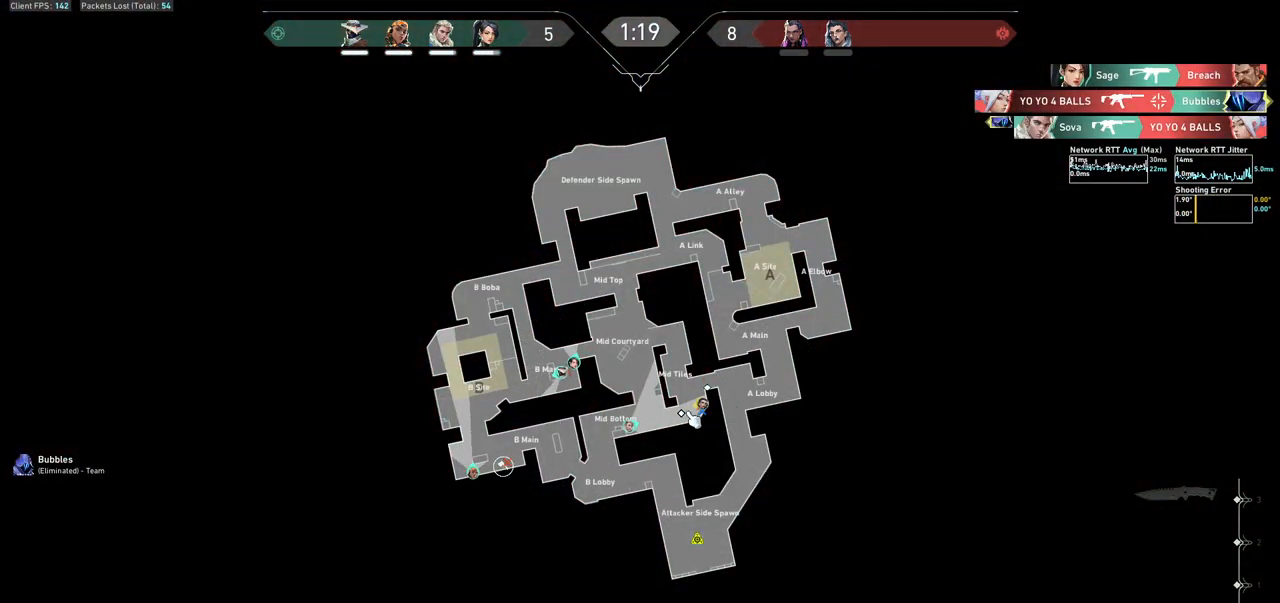
{"keys": [], "mouse": ["mb5"], "events": [[67, "mouse_left", "down"], [133, "mouse_left", "up"], [233, "mouse_left", "down"], [333, "mouse_left", "up"]]}
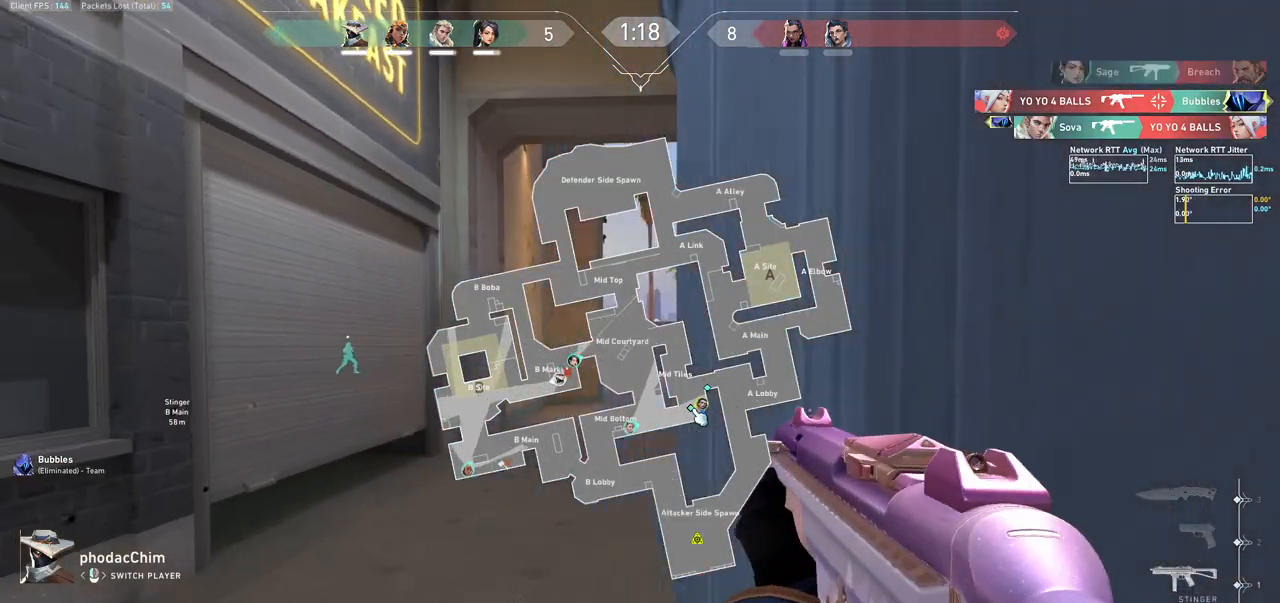
{"keys": [], "mouse": ["mb5"], "events": []}
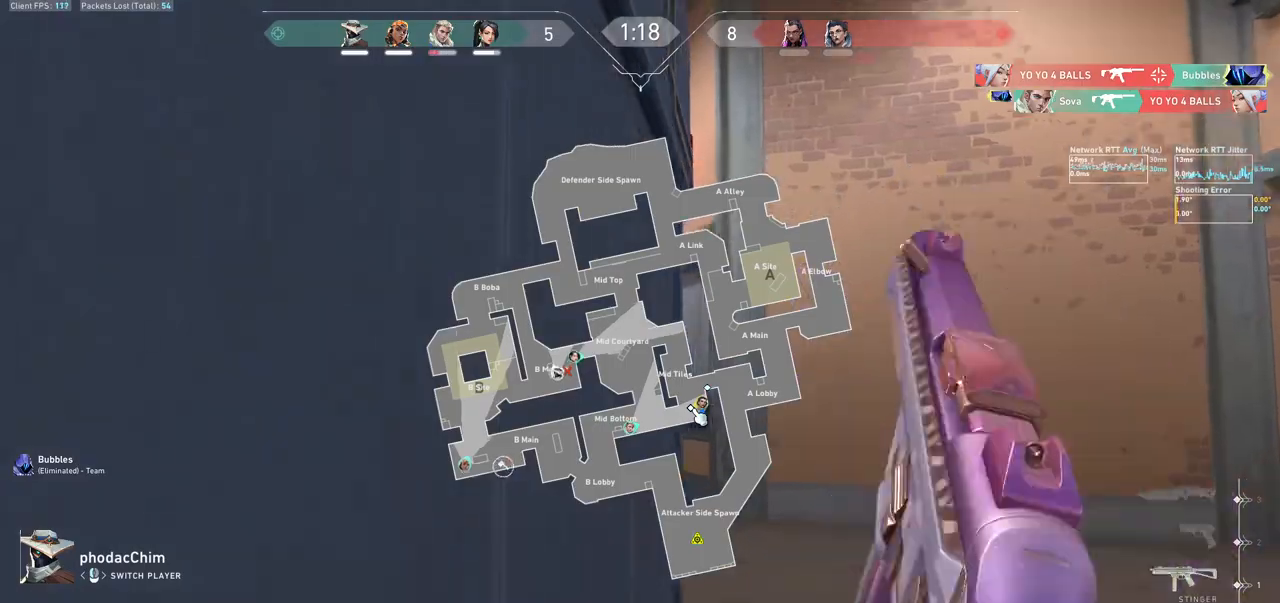
{"keys": [], "mouse": ["mb5"], "events": []}
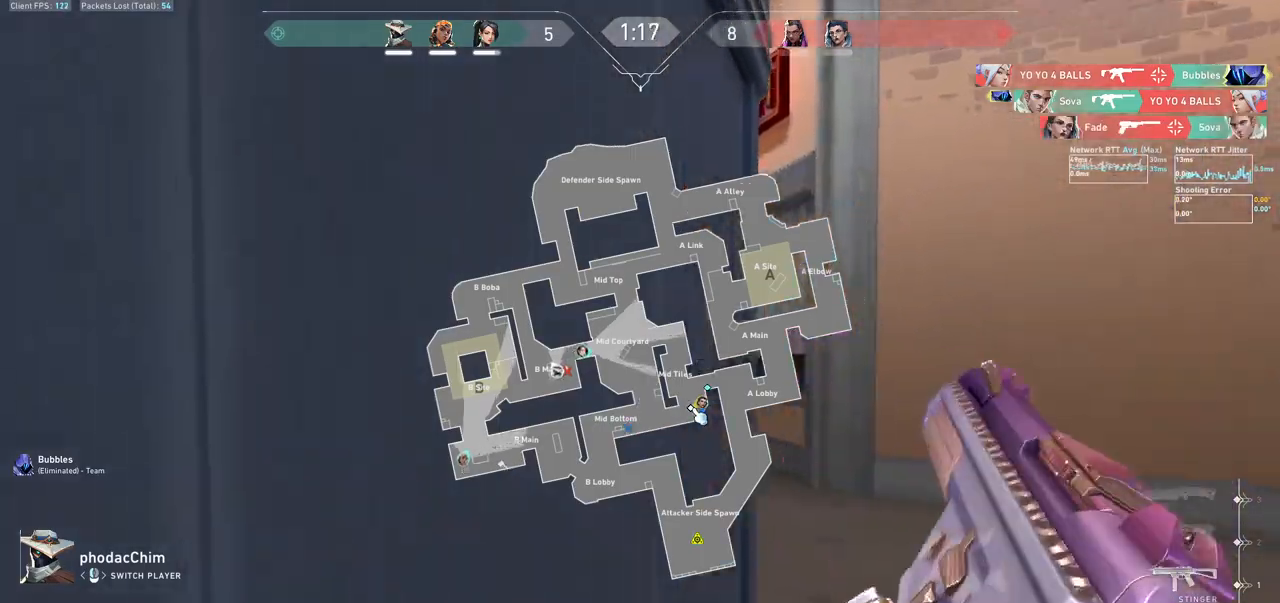
{"keys": [], "mouse": [], "events": [[67, "mouse_mb5", "up"]]}